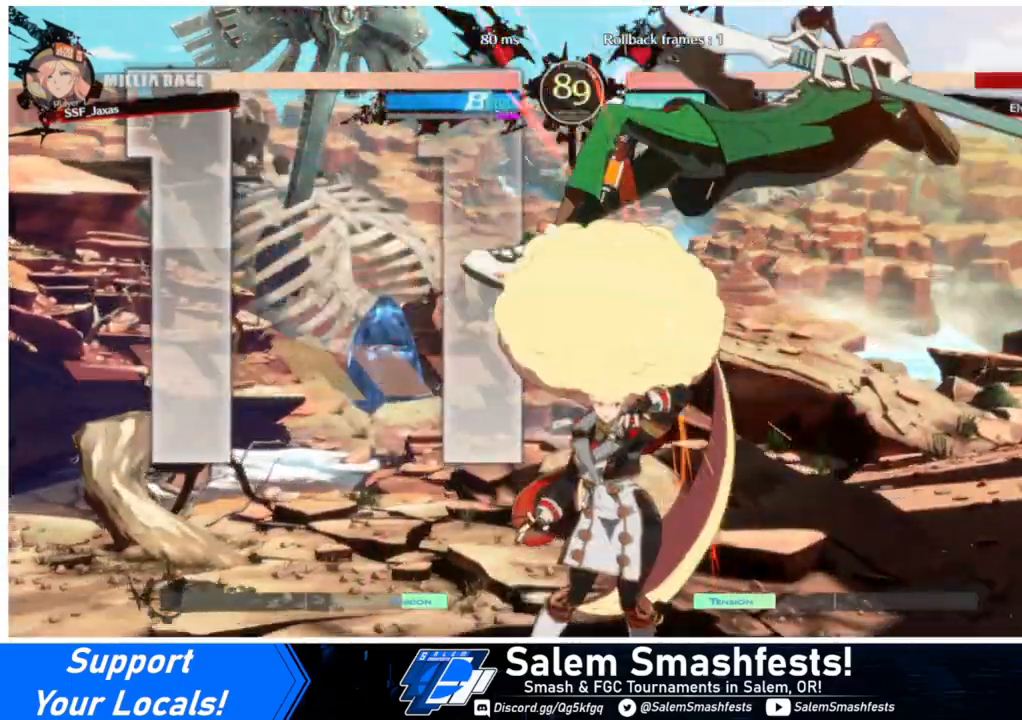
Gameplay with a controller (arcade stick); each line is a JSON object with the inputs held at the frame after it. "events" lists button and stick changes between this image and that frame as [ms after this image, input, new state], when the widget could be followed in between. Not read: L3 R3.
{"buttons": ["DPAD_RIGHT"], "events": [[100, "DPAD_RIGHT", "down"], [167, "DPAD_UP", "down"], [300, "DPAD_UP", "up"], [300, "TRIANGLE", "down"], [433, "TRIANGLE", "up"]]}
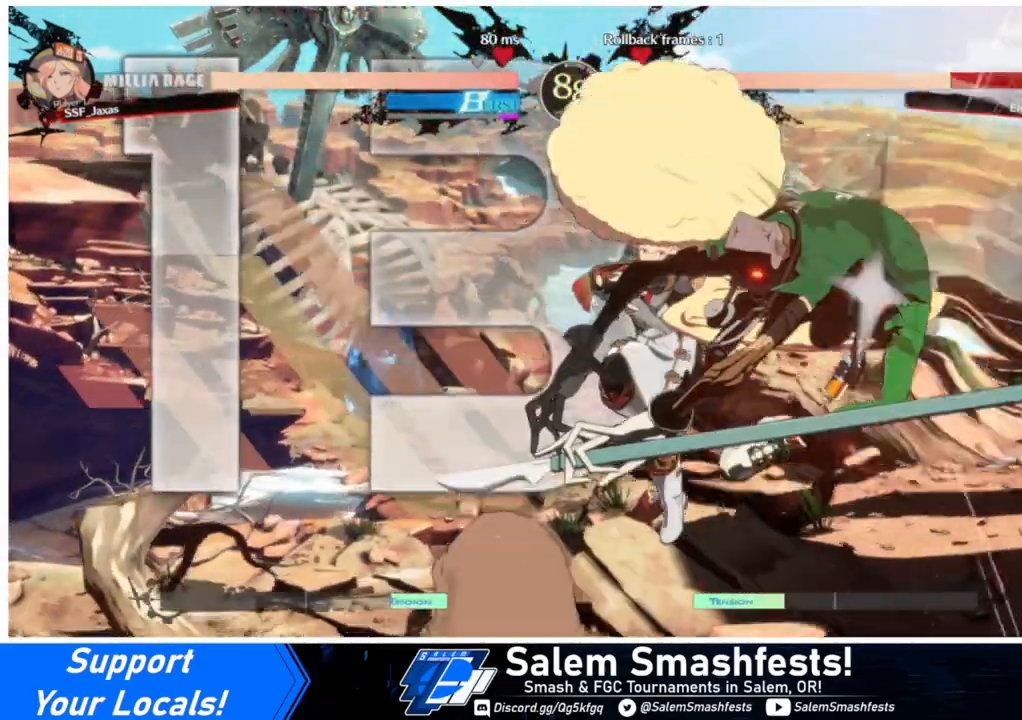
{"buttons": [], "events": [[33, "R2", "down"], [167, "R2", "up"], [367, "DPAD_UP", "down"], [467, "DPAD_UP", "up"], [500, "DPAD_RIGHT", "up"]]}
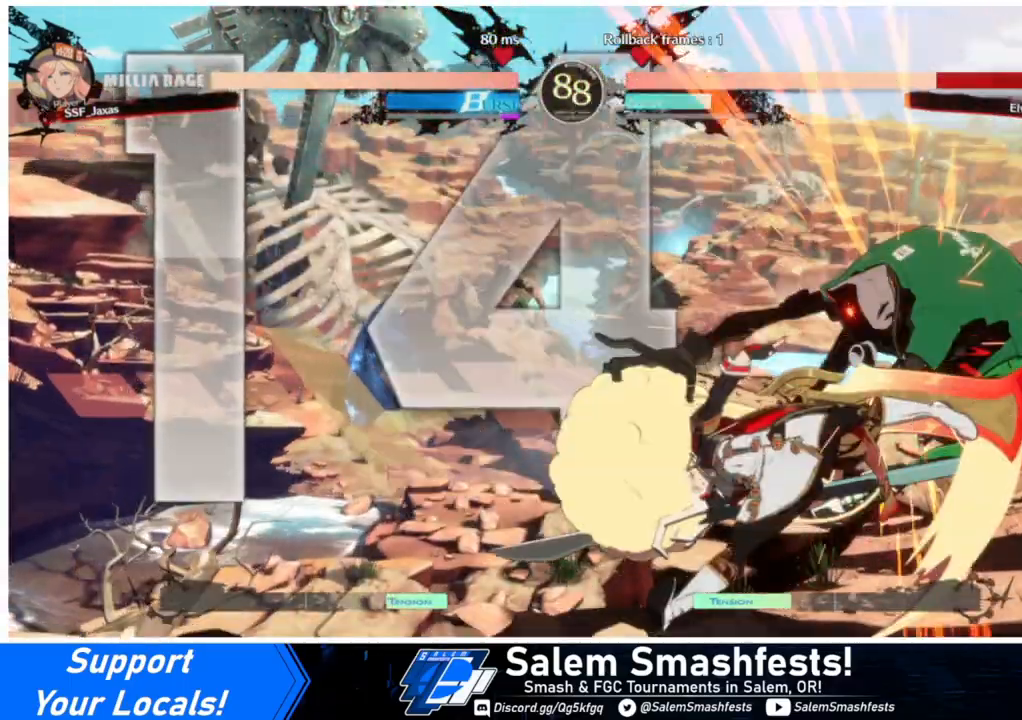
{"buttons": [], "events": [[67, "TRIANGLE", "down"], [167, "TRIANGLE", "up"]]}
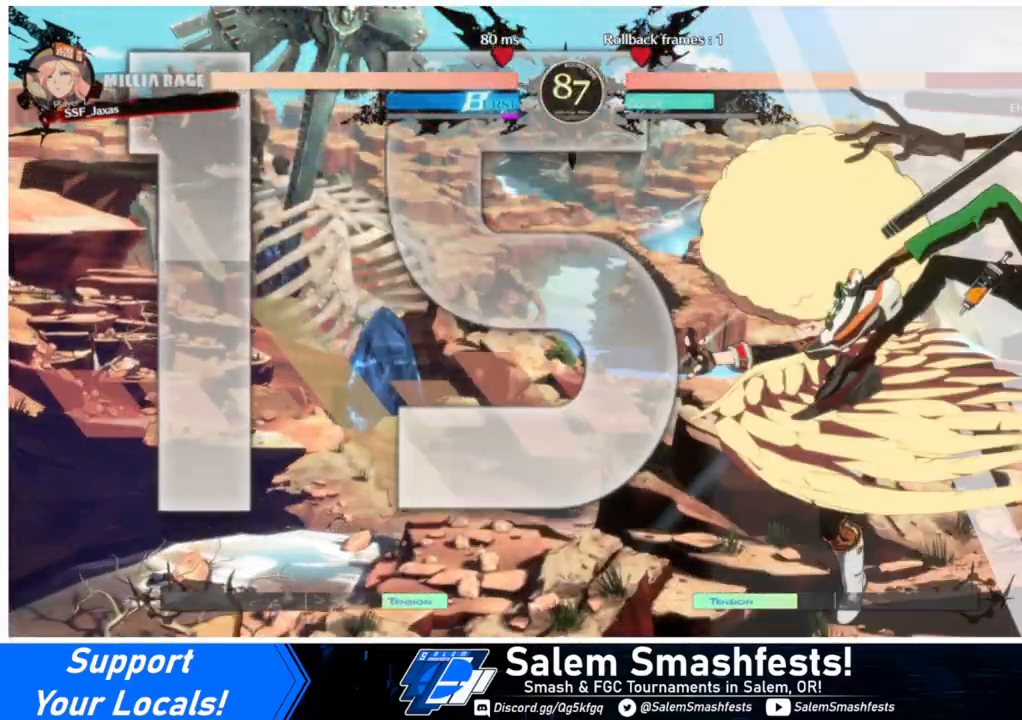
{"buttons": [], "events": []}
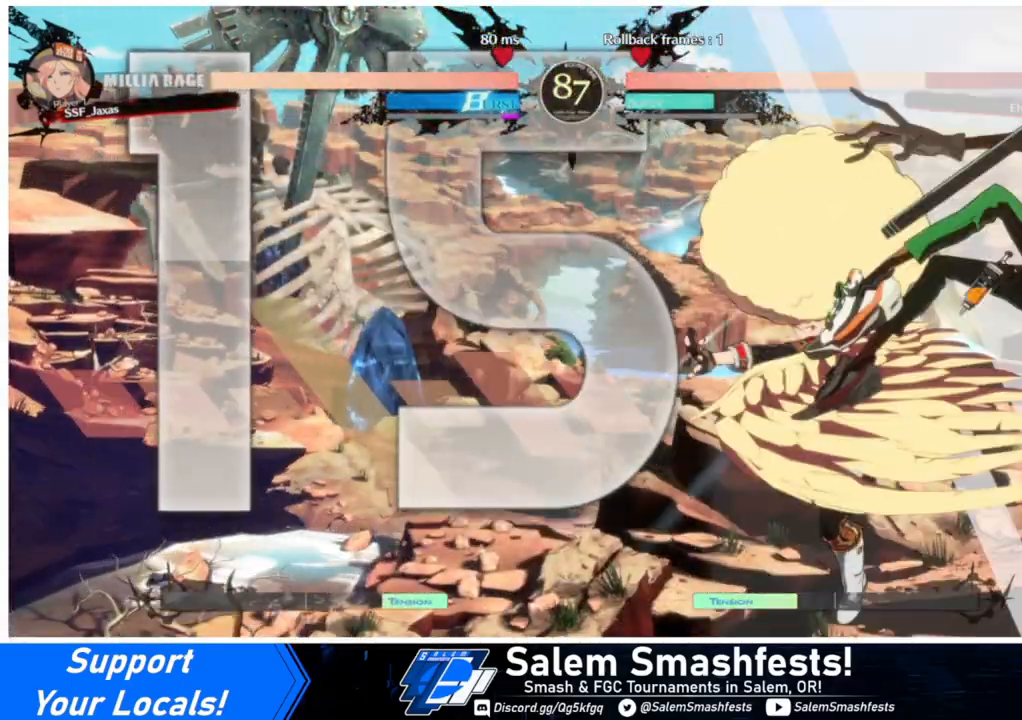
{"buttons": [], "events": []}
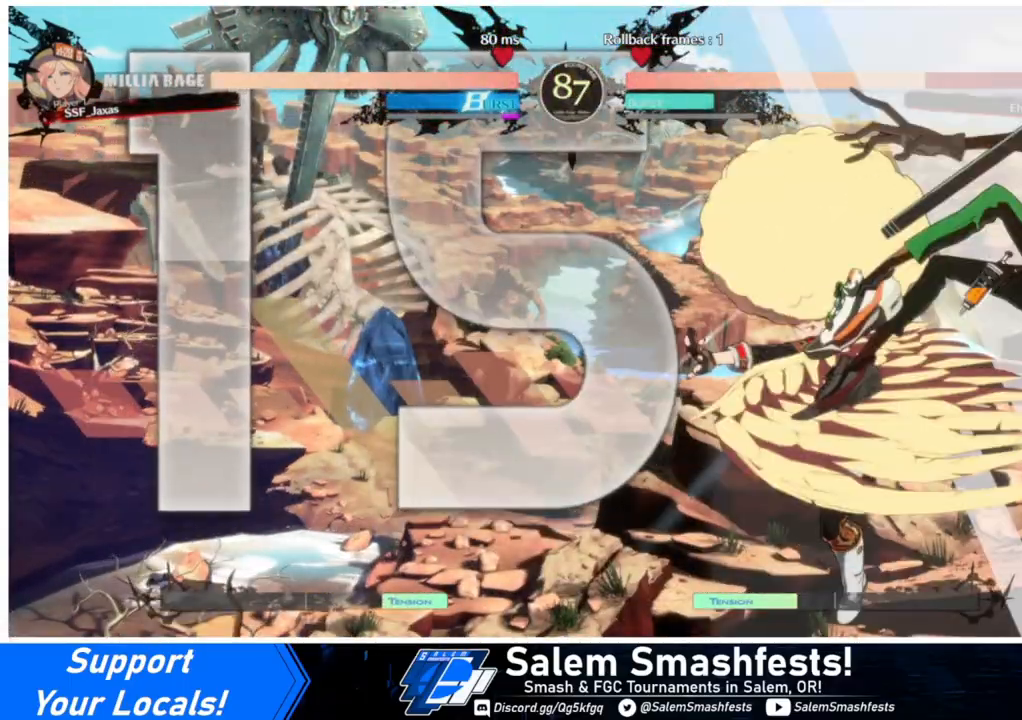
{"buttons": [], "events": []}
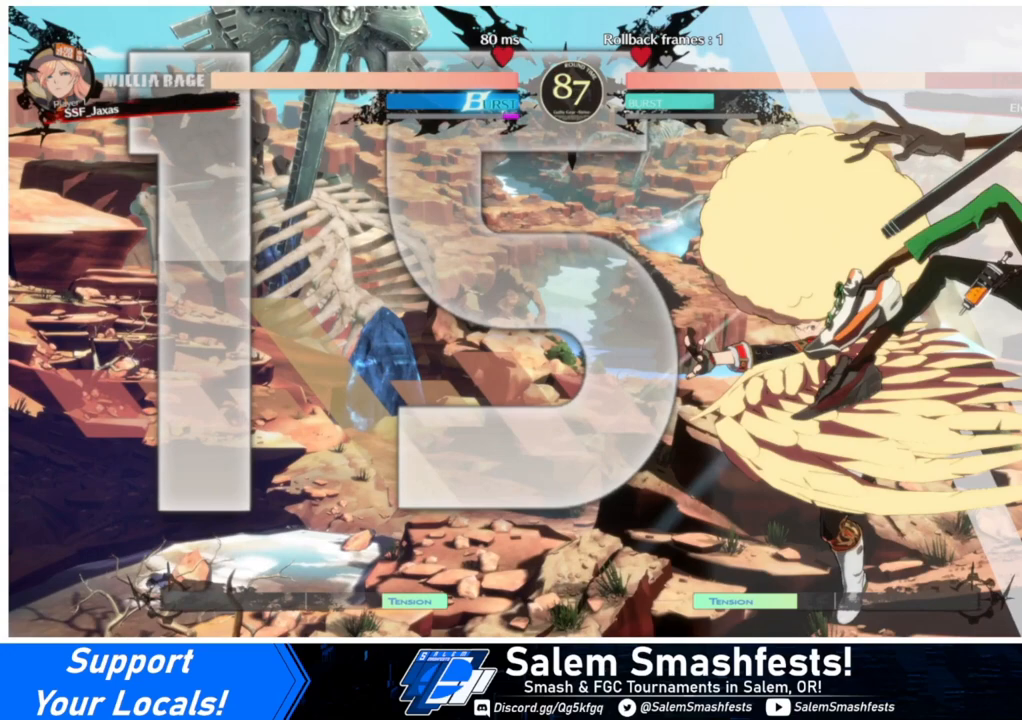
{"buttons": [], "events": []}
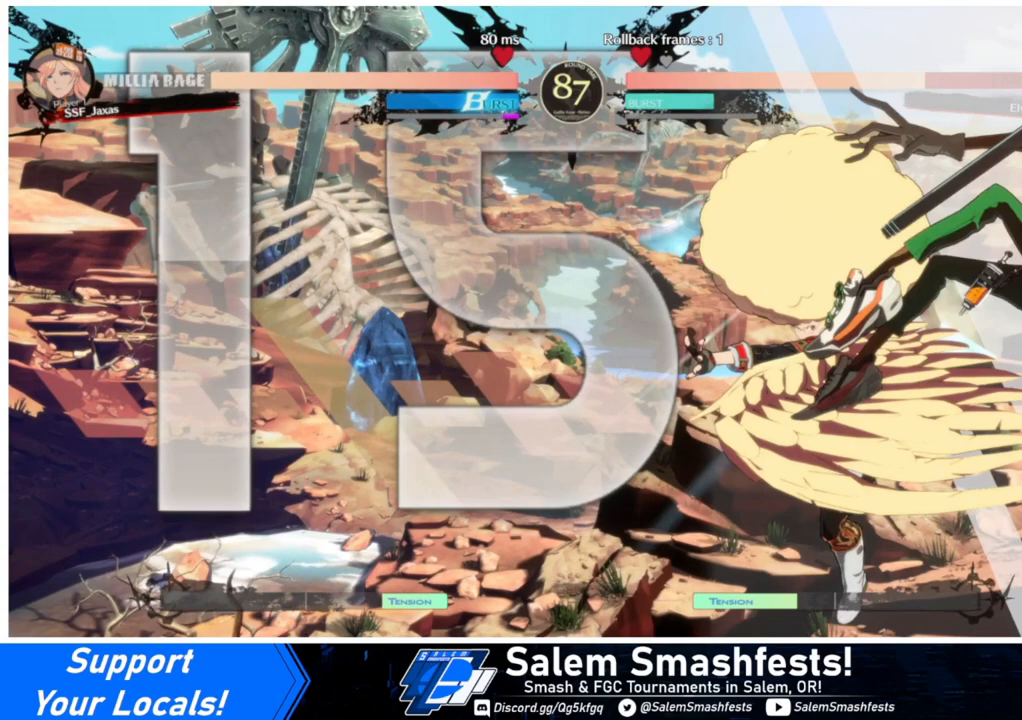
{"buttons": [], "events": []}
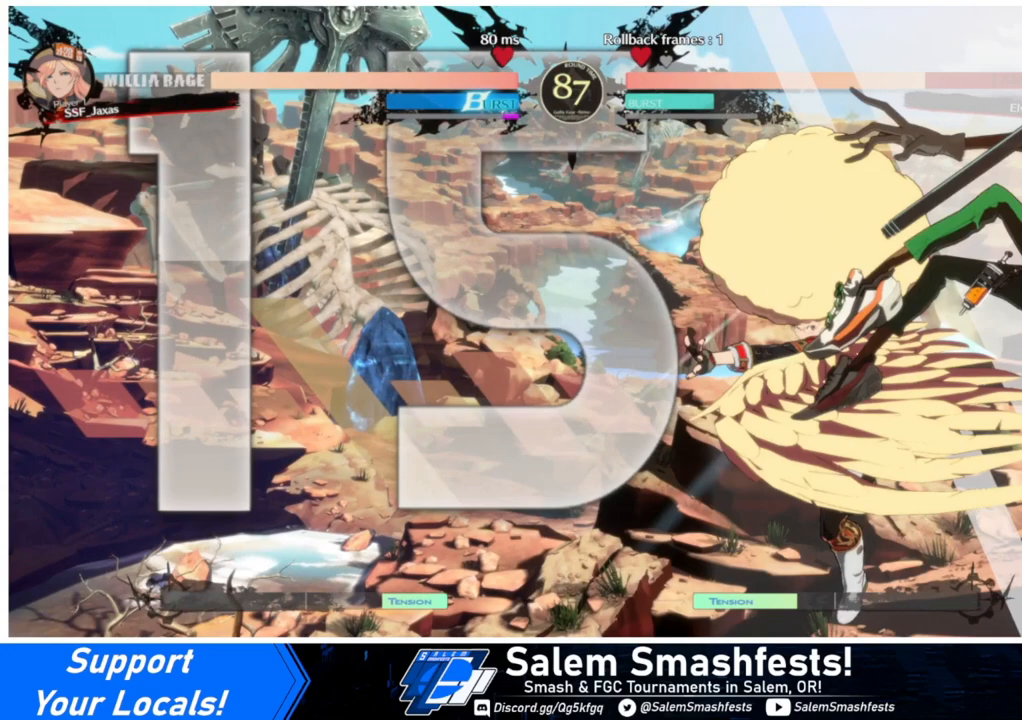
{"buttons": [], "events": []}
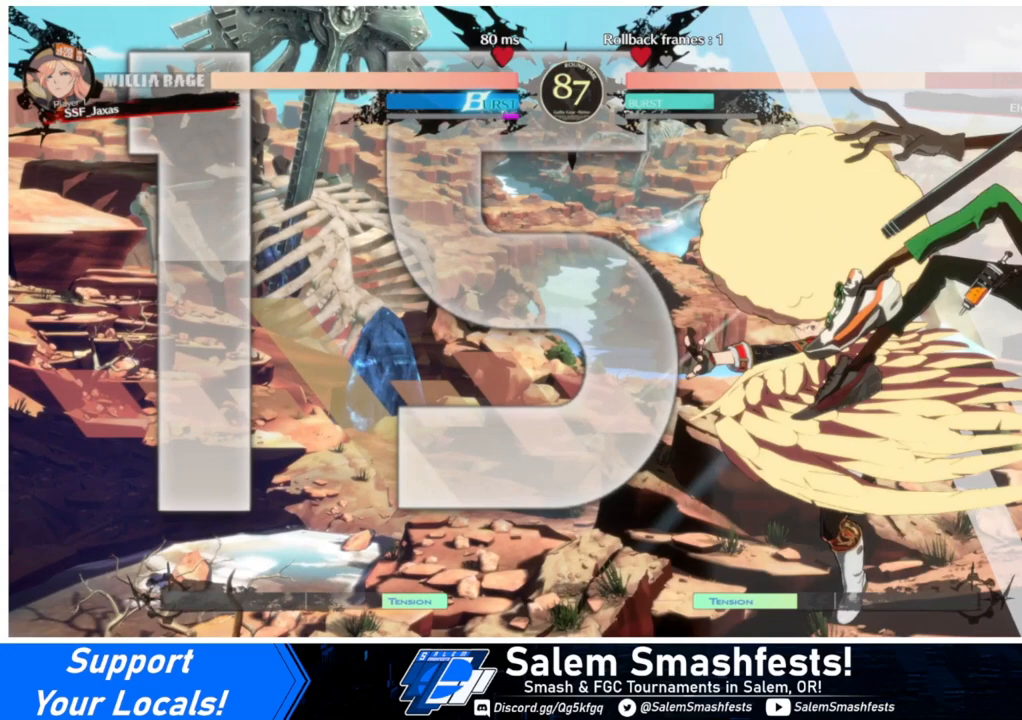
{"buttons": [], "events": []}
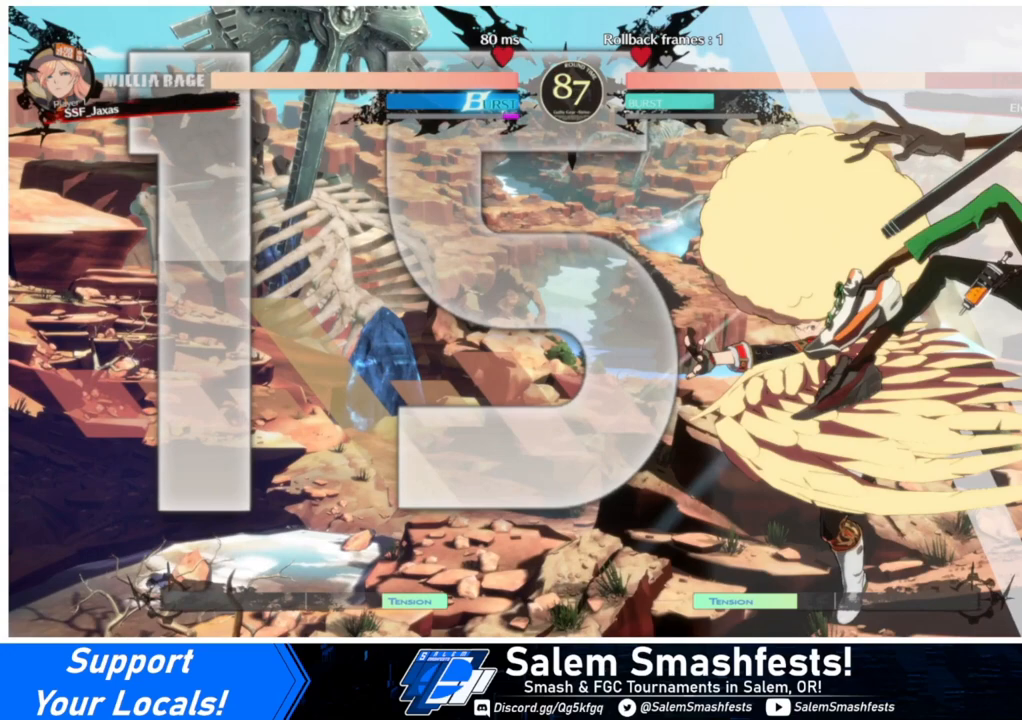
{"buttons": [], "events": []}
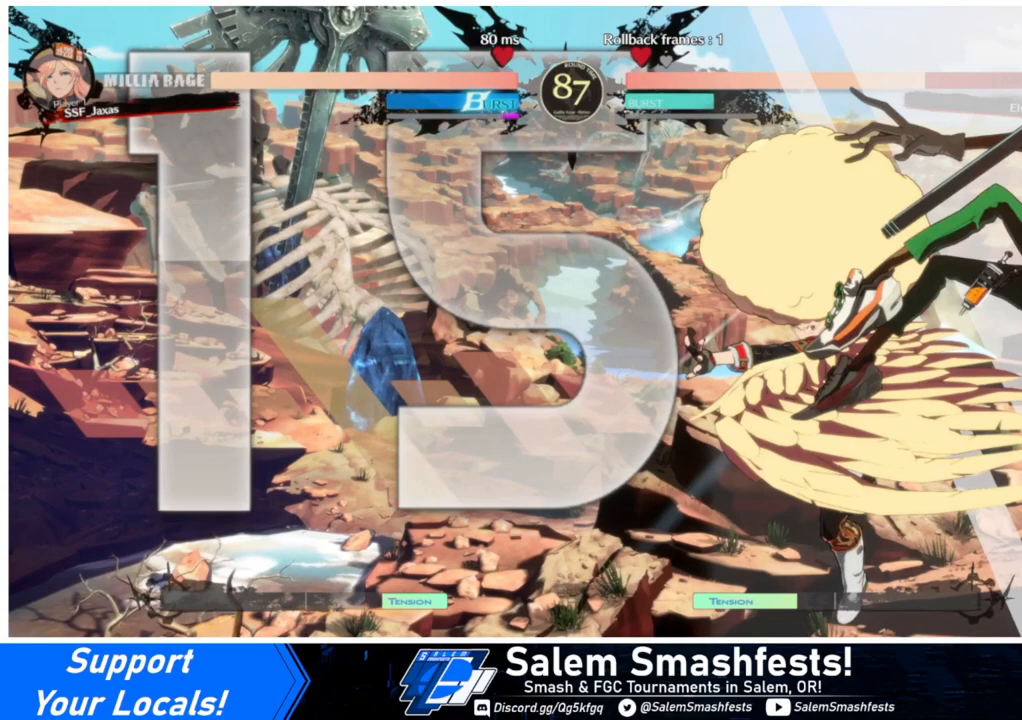
{"buttons": [], "events": [[333, "TRIANGLE", "down"], [467, "TRIANGLE", "up"]]}
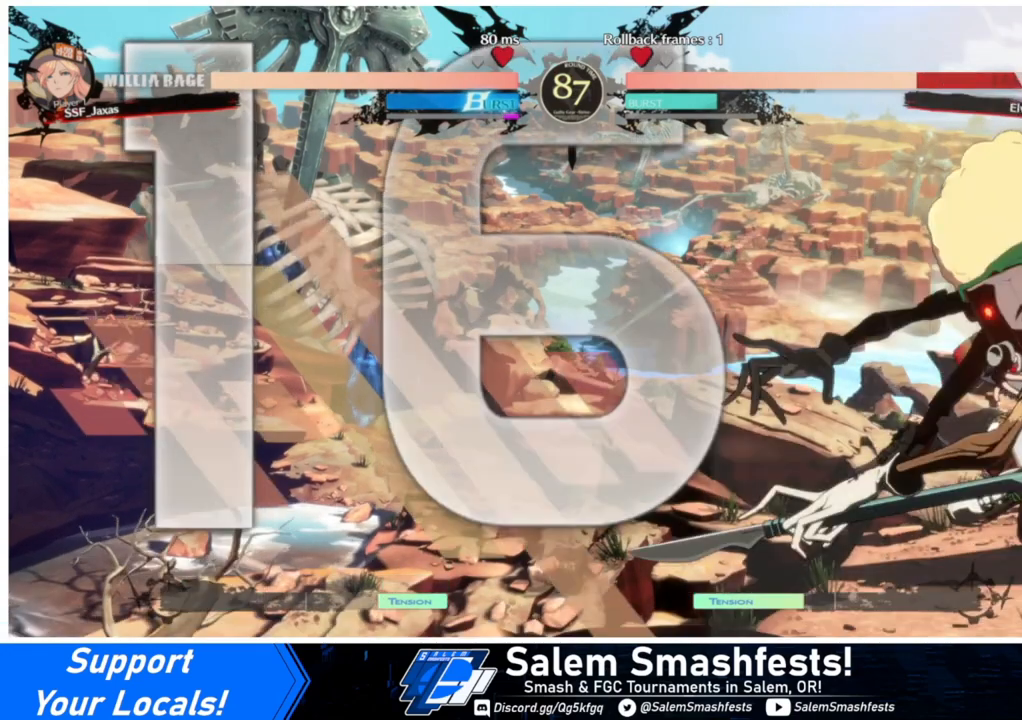
{"buttons": ["R2"], "events": [[100, "R2", "down"]]}
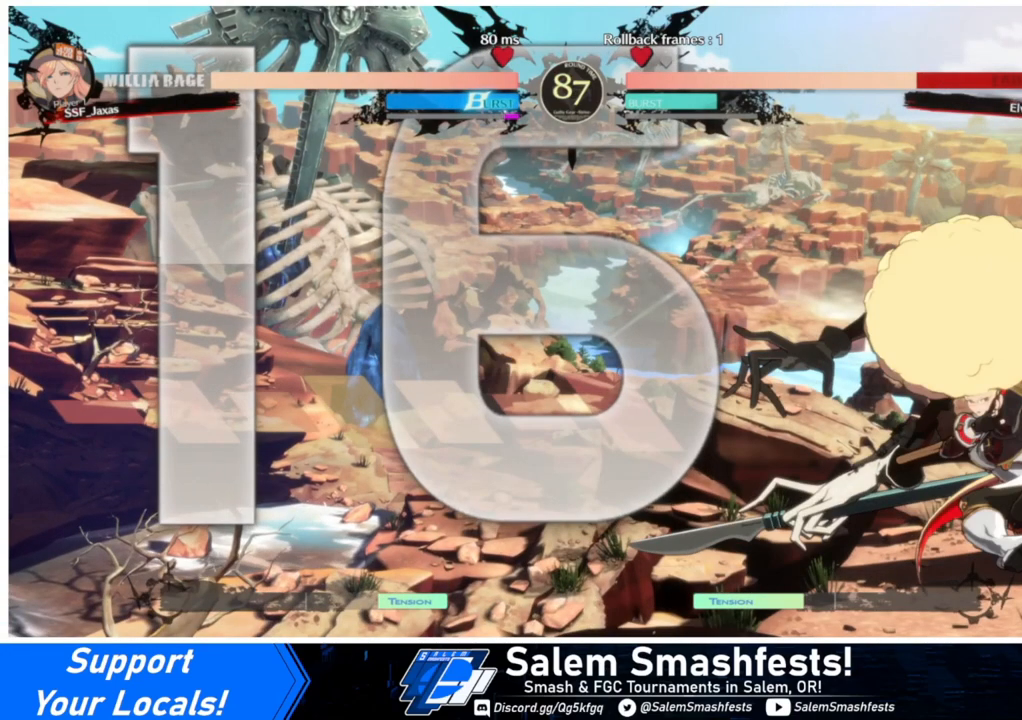
{"buttons": ["R2"], "events": []}
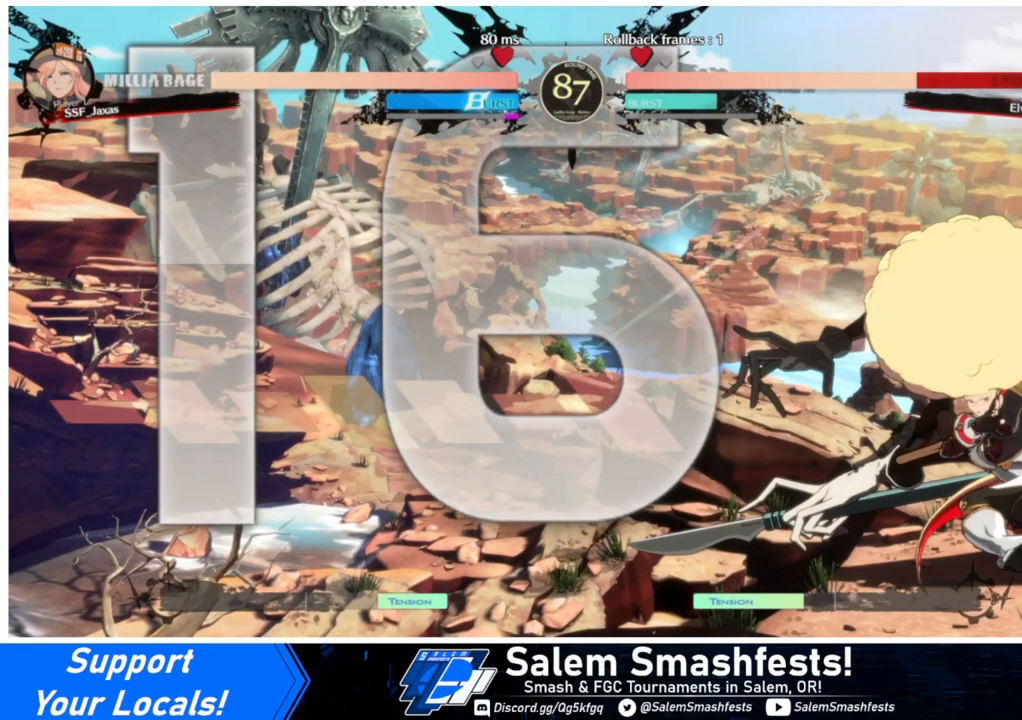
{"buttons": [], "events": [[433, "R2", "up"]]}
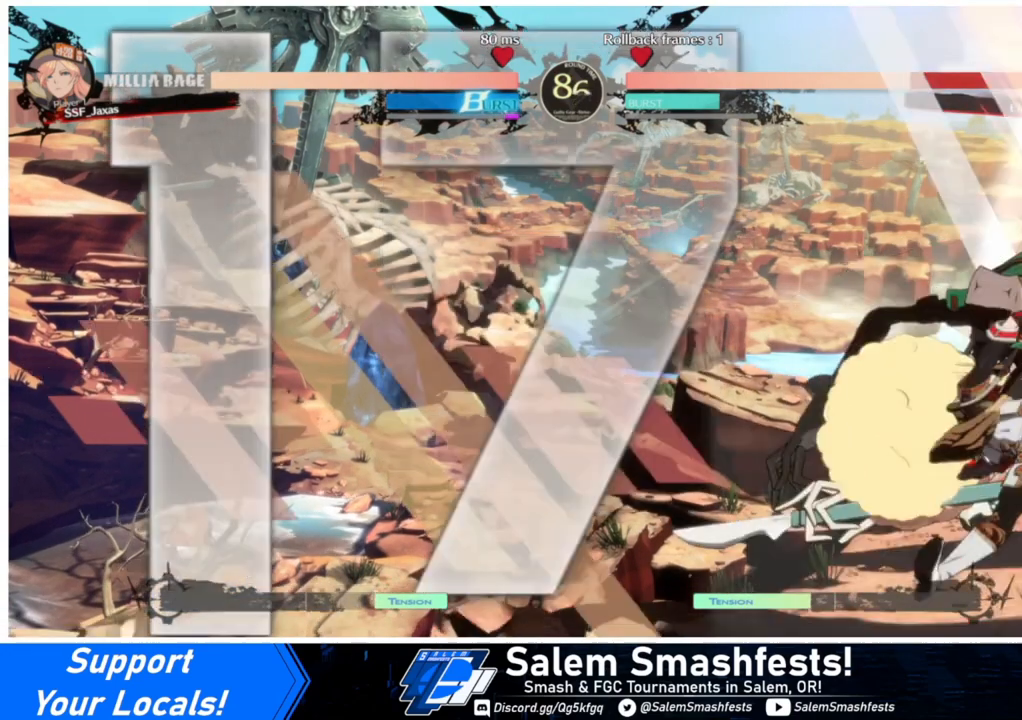
{"buttons": [], "events": []}
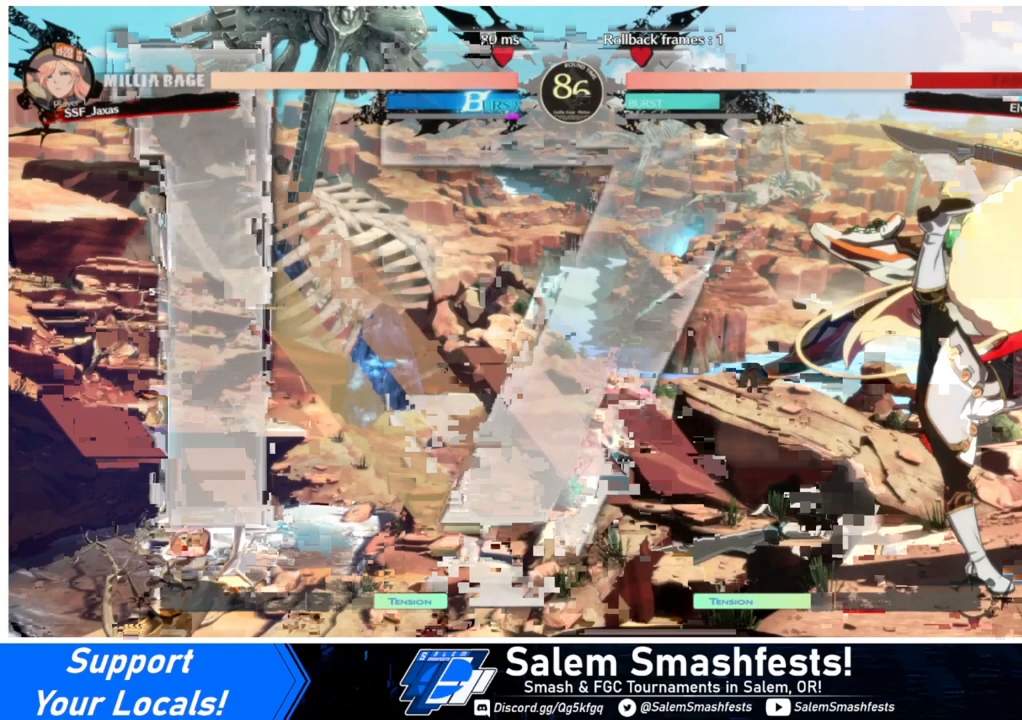
{"buttons": [], "events": []}
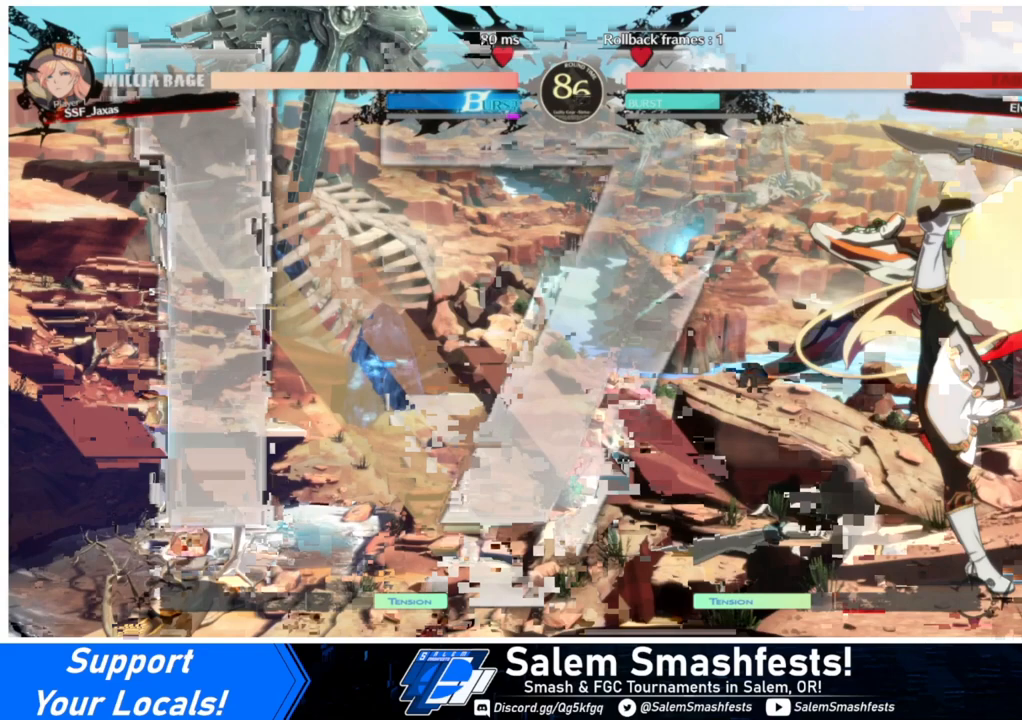
{"buttons": [], "events": []}
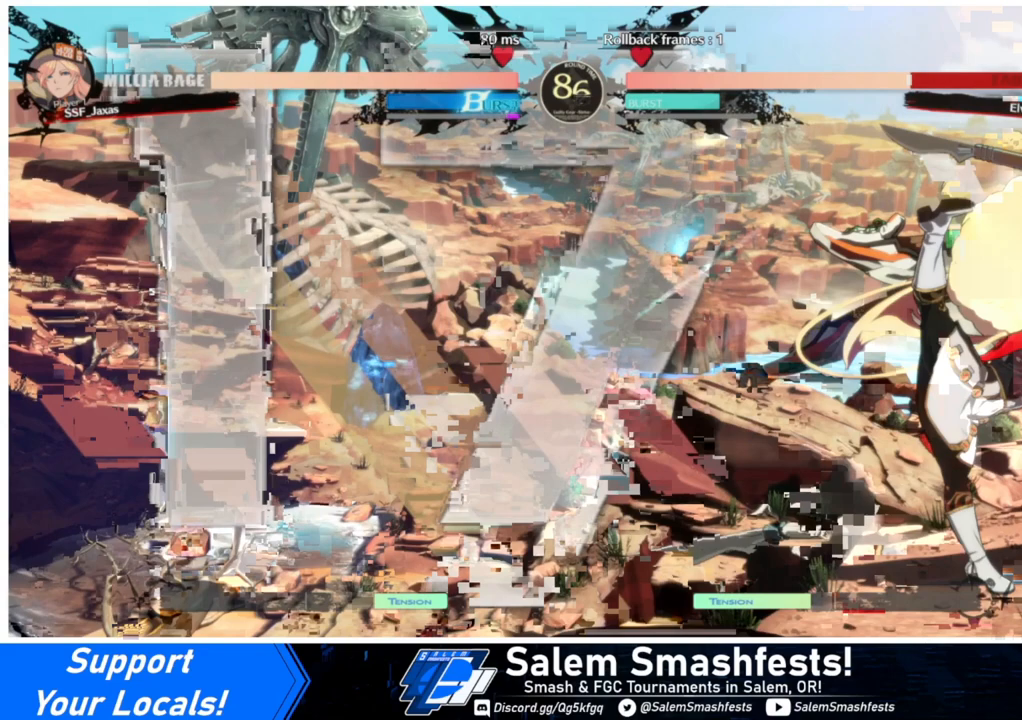
{"buttons": [], "events": []}
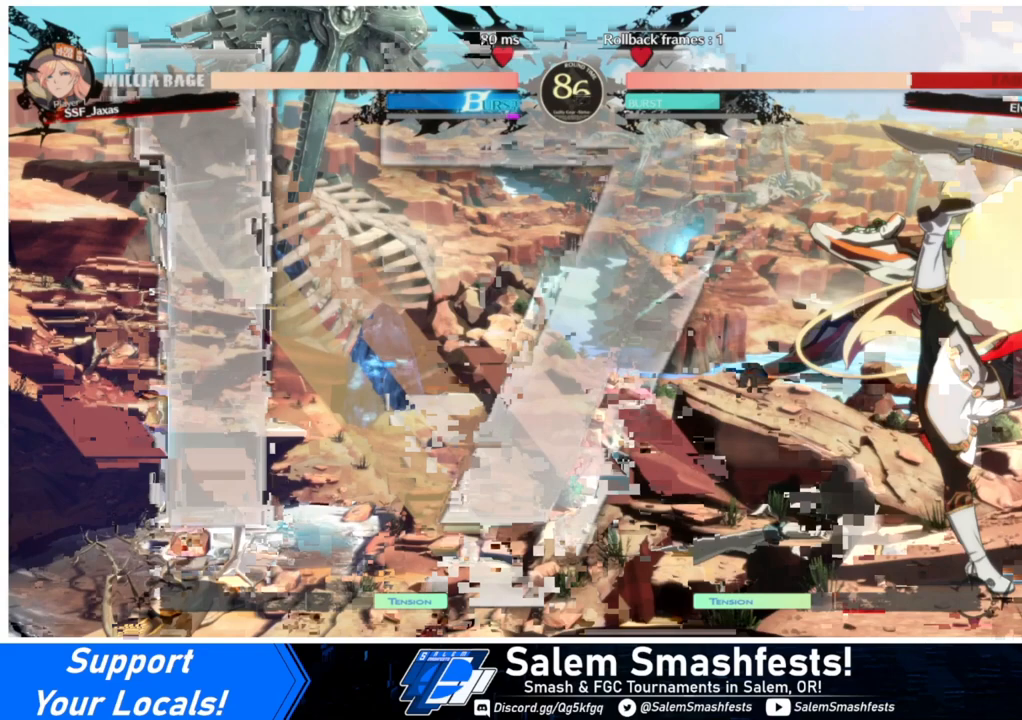
{"buttons": [], "events": []}
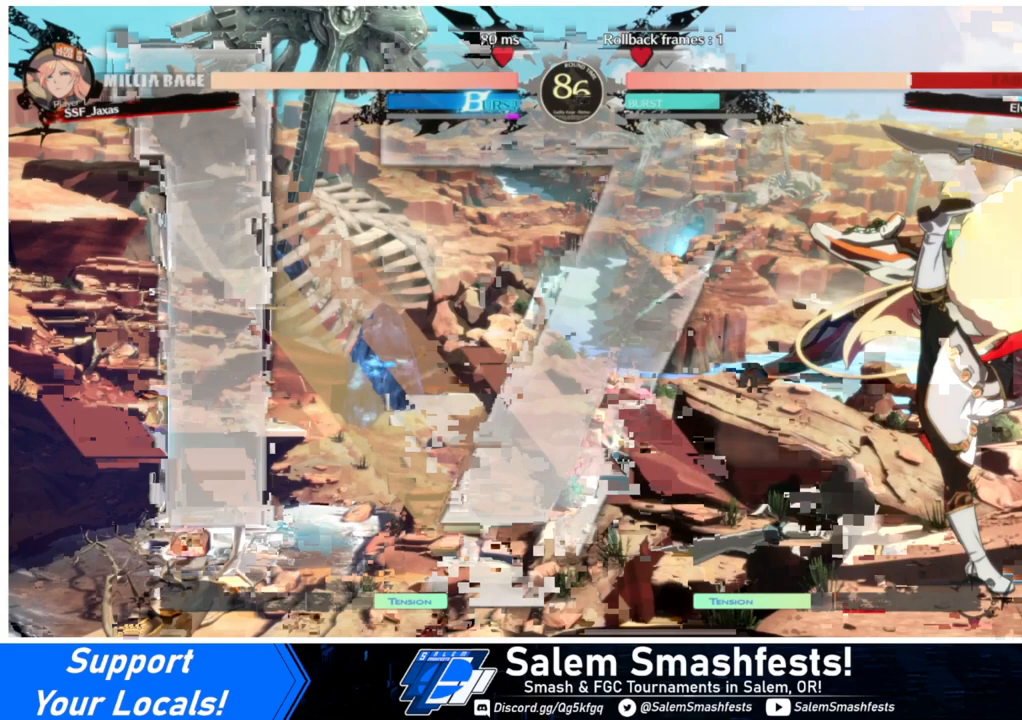
{"buttons": [], "events": []}
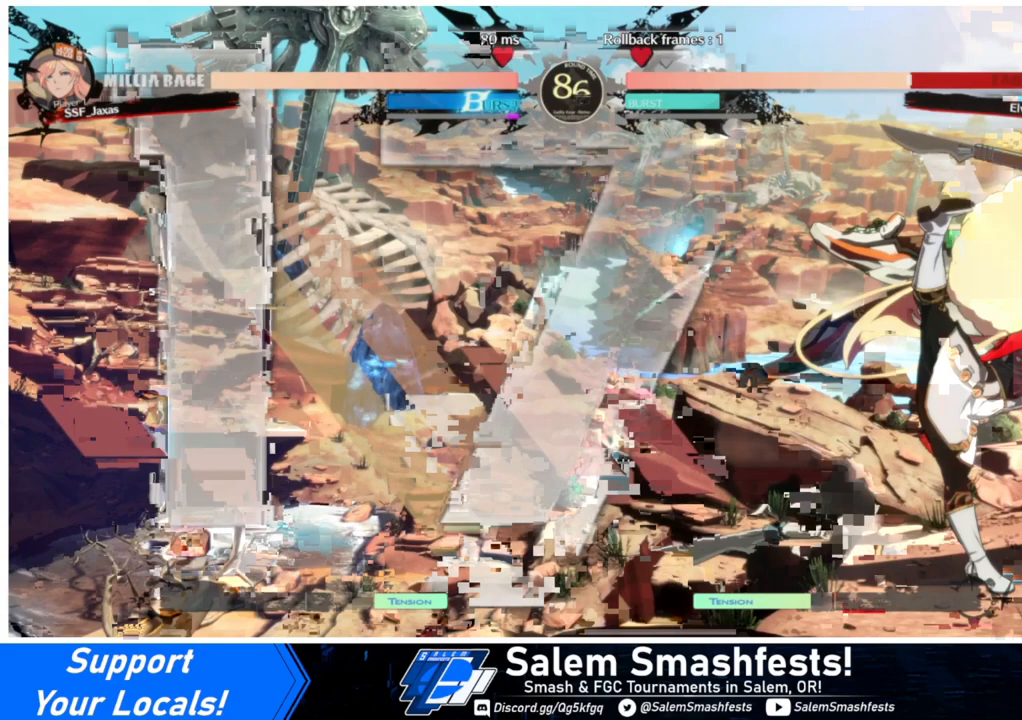
{"buttons": [], "events": []}
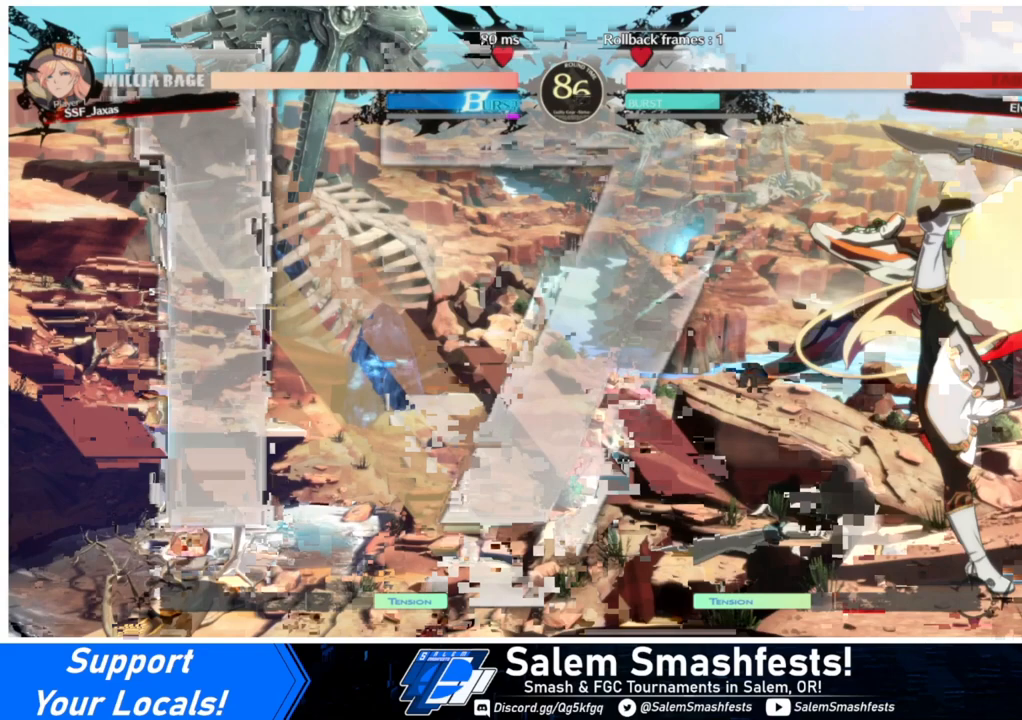
{"buttons": [], "events": [[200, "SQUARE", "down"], [367, "SQUARE", "up"]]}
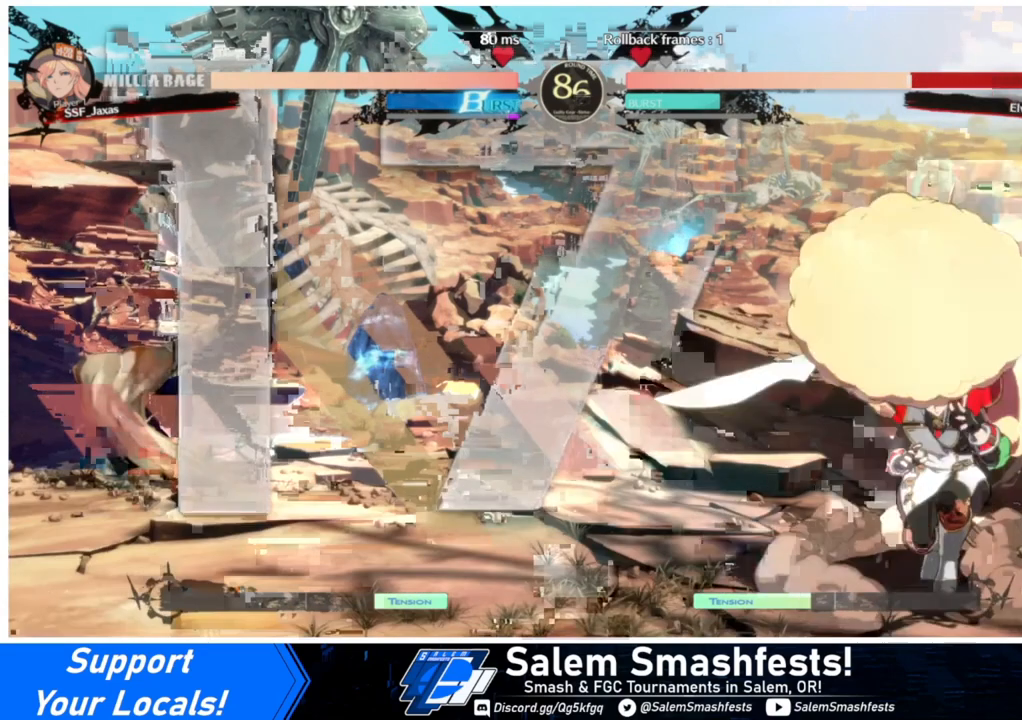
{"buttons": [], "events": [[33, "DPAD_RIGHT", "down"], [100, "DPAD_RIGHT", "up"], [200, "DPAD_RIGHT", "down"], [267, "DPAD_RIGHT", "up"], [267, "TRIANGLE", "down"], [367, "TRIANGLE", "up"]]}
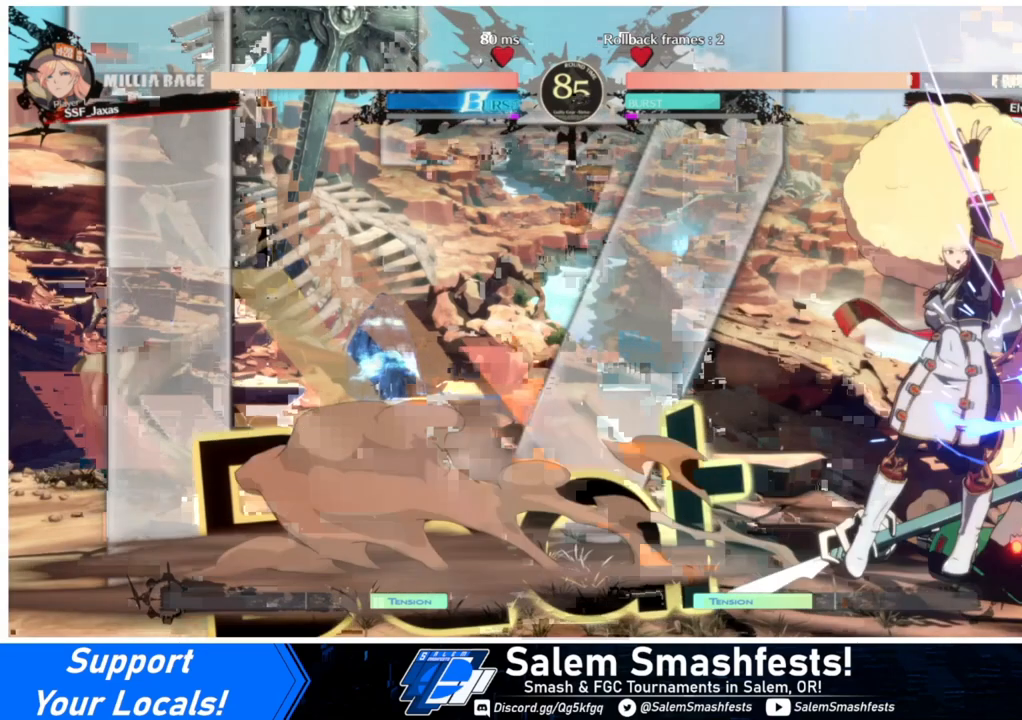
{"buttons": [], "events": []}
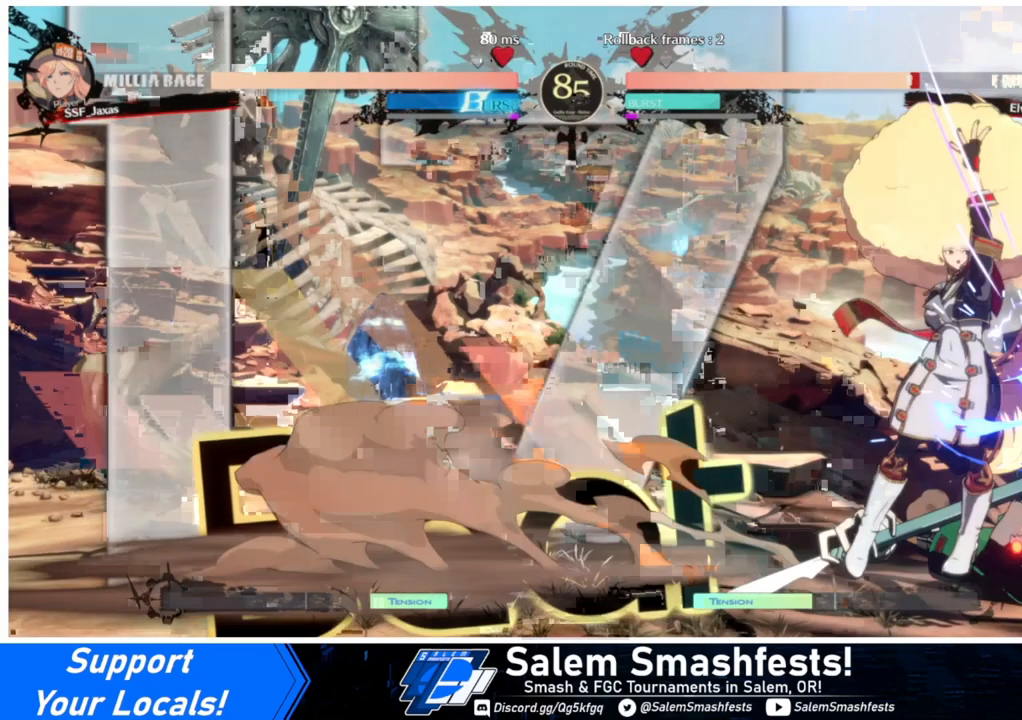
{"buttons": ["TRIANGLE"], "events": [[367, "TRIANGLE", "down"]]}
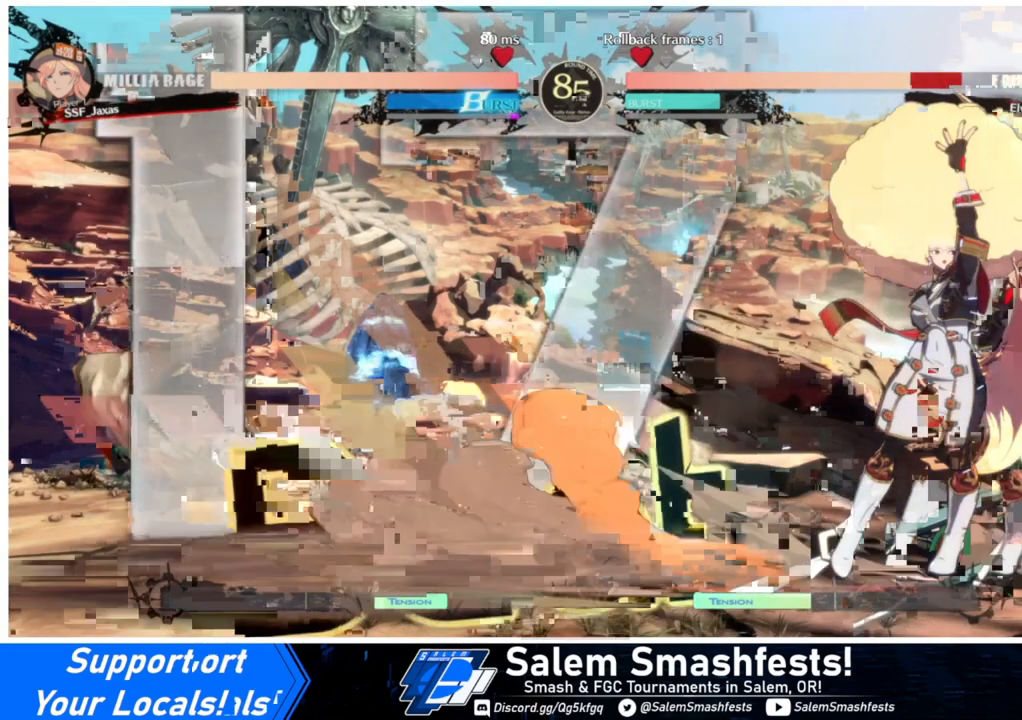
{"buttons": [], "events": [[33, "TRIANGLE", "up"], [333, "DPAD_RIGHT", "down"], [333, "TRIANGLE", "down"], [367, "DPAD_RIGHT", "up"], [433, "TRIANGLE", "up"]]}
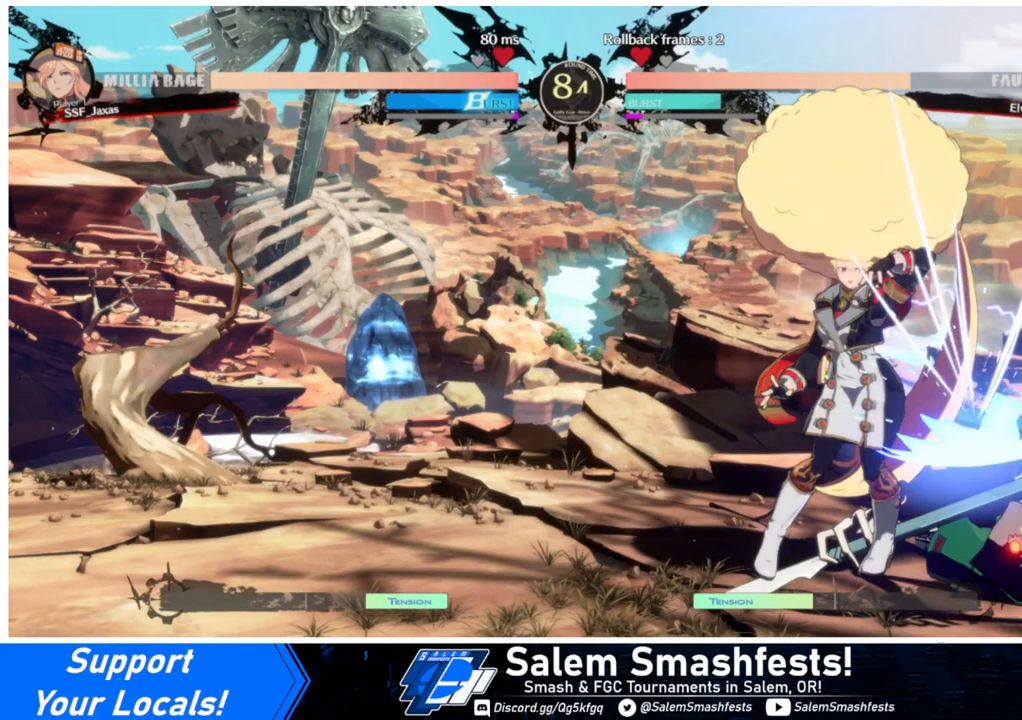
{"buttons": ["R1"], "events": [[167, "R1", "down"]]}
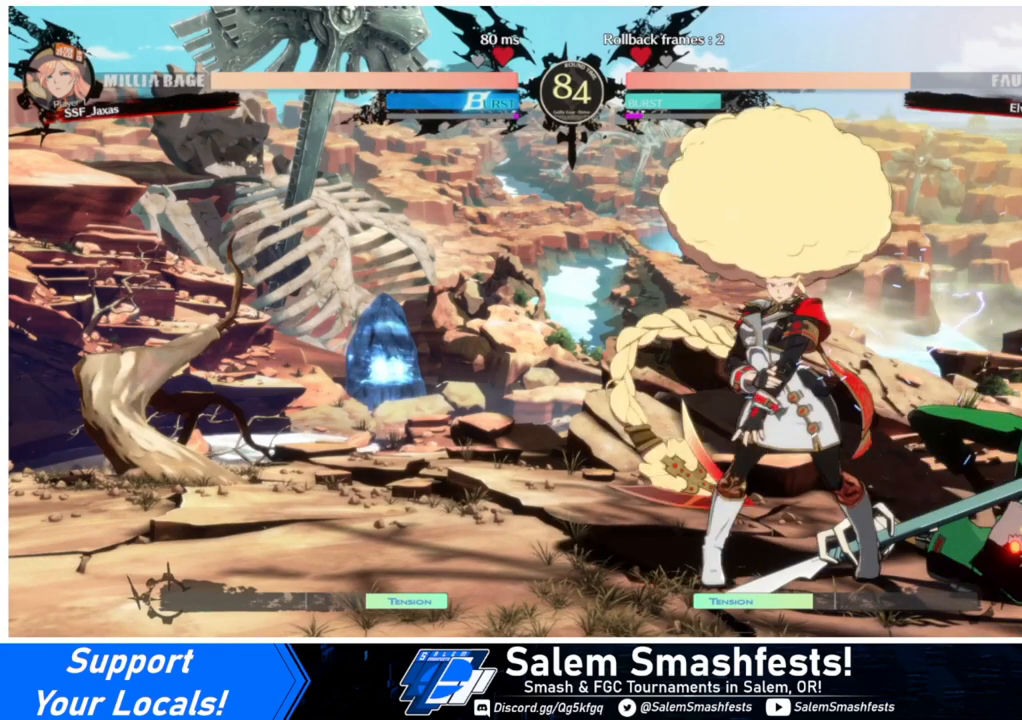
{"buttons": ["R1"], "events": []}
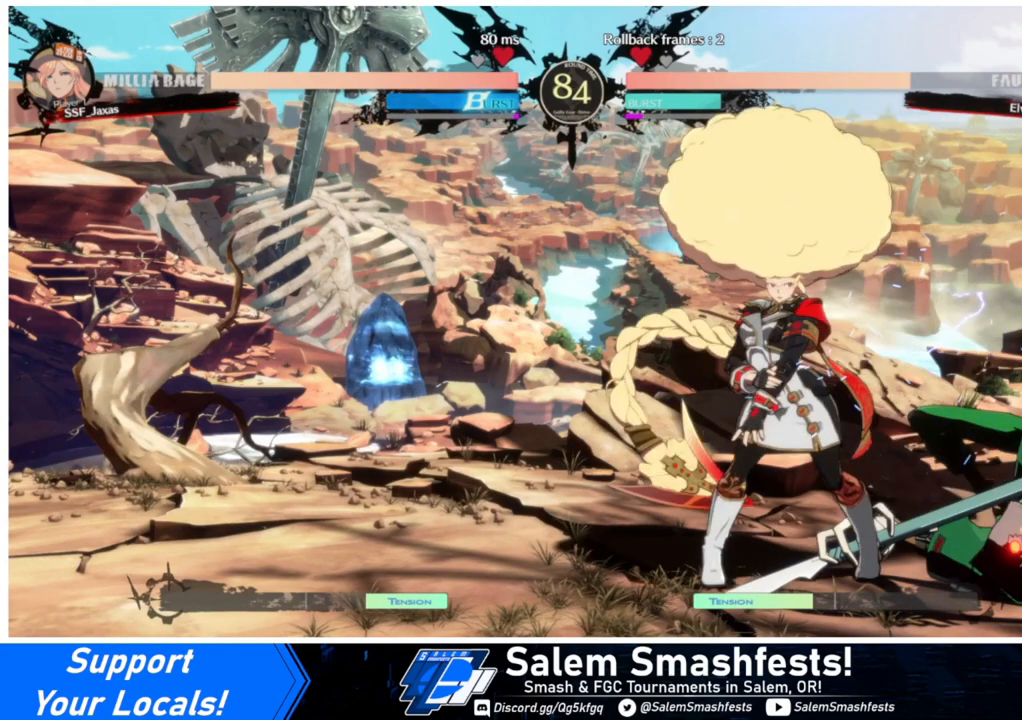
{"buttons": ["R1"], "events": []}